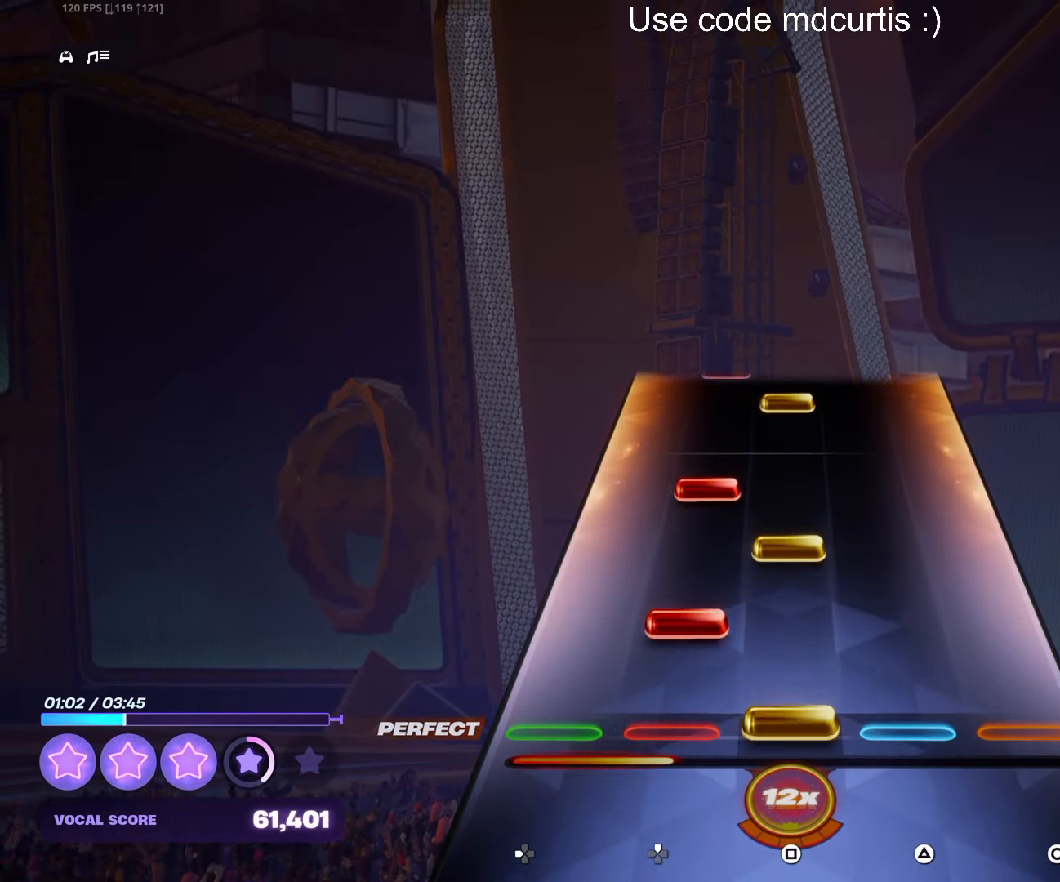
Gameplay with a controller (PlayStation layout); each line is a JSON object with the inputs held at the frame after it. "events" lists button and stick changes between this image and that frame as [ms after this image, input, new state], when the widget could be followed in between. Not read: left_stick right_stick.
{"buttons": ["SQUARE"], "events": [[16, "SQUARE", "down"], [83, "DPAD_UP", "down"], [100, "SQUARE", "up"], [166, "DPAD_UP", "up"], [183, "SQUARE", "down"], [283, "DPAD_UP", "down"], [283, "SQUARE", "up"], [366, "DPAD_UP", "up"], [466, "SQUARE", "down"]]}
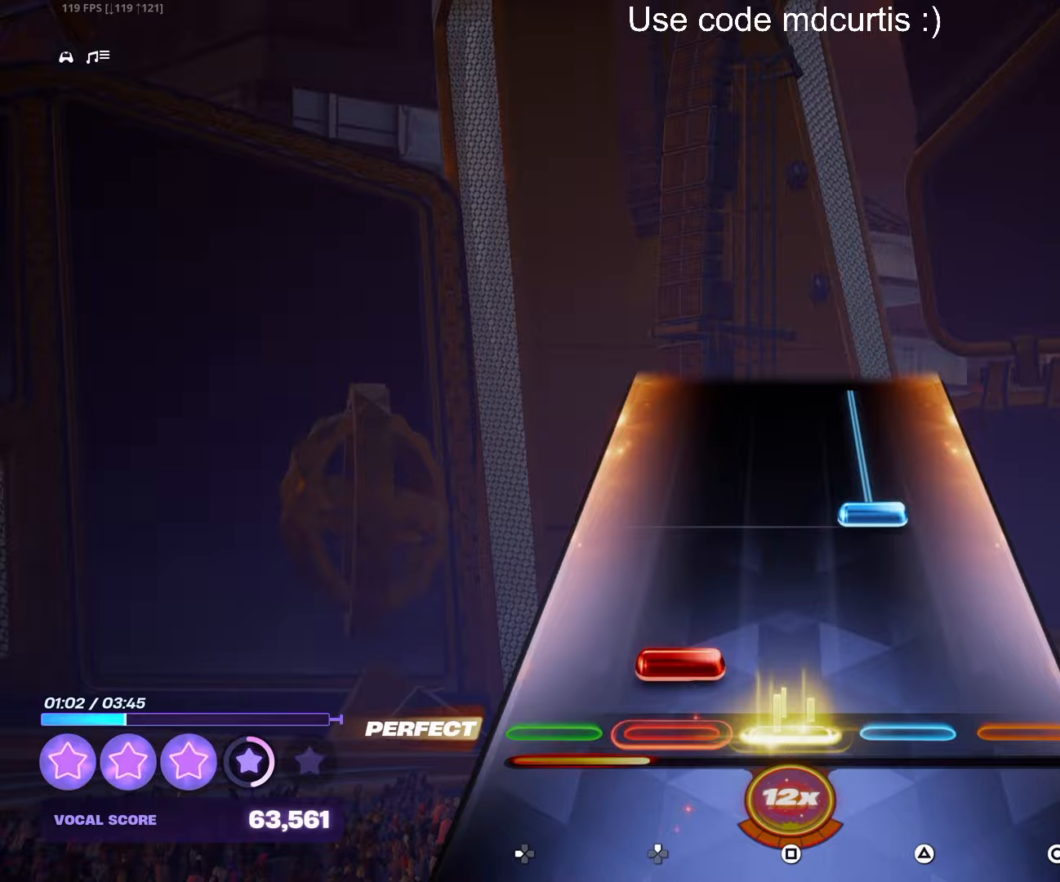
{"buttons": [], "events": [[67, "DPAD_UP", "down"], [67, "SQUARE", "up"], [133, "DPAD_UP", "up"], [233, "TRIANGLE", "down"], [500, "TRIANGLE", "up"]]}
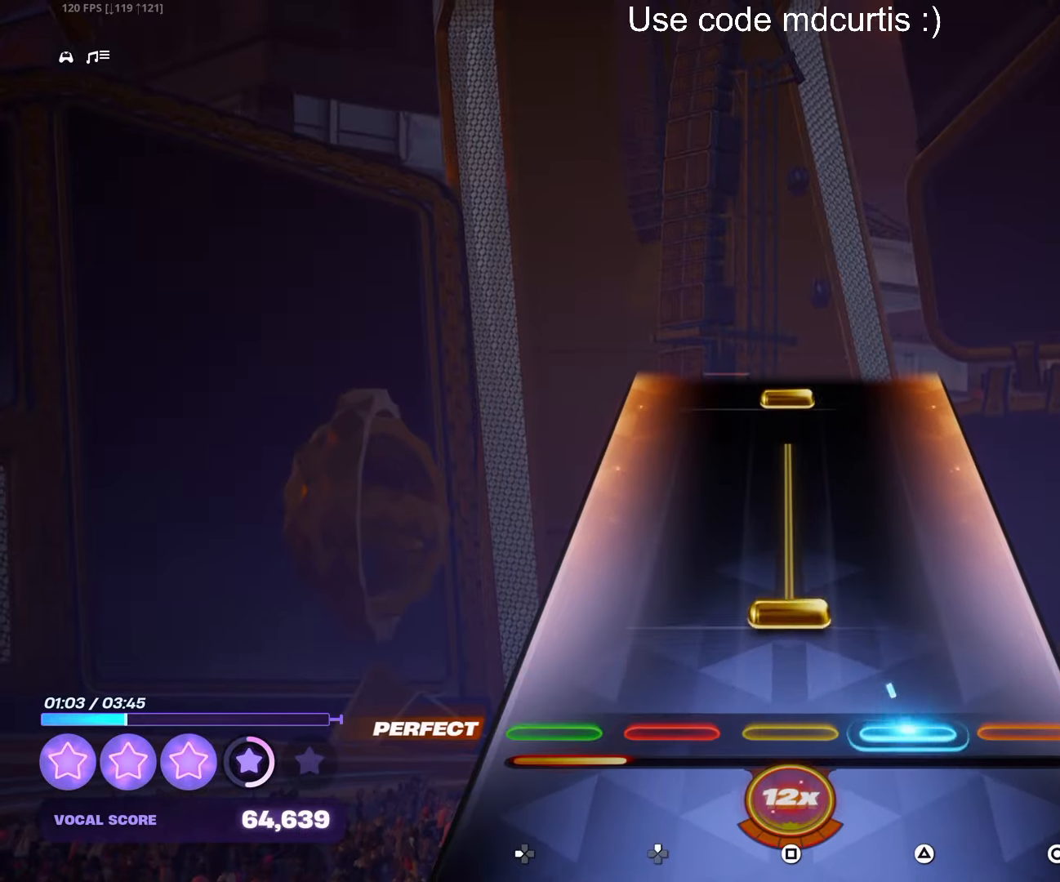
{"buttons": ["SQUARE"], "events": [[100, "SQUARE", "down"], [350, "SQUARE", "up"], [483, "SQUARE", "down"]]}
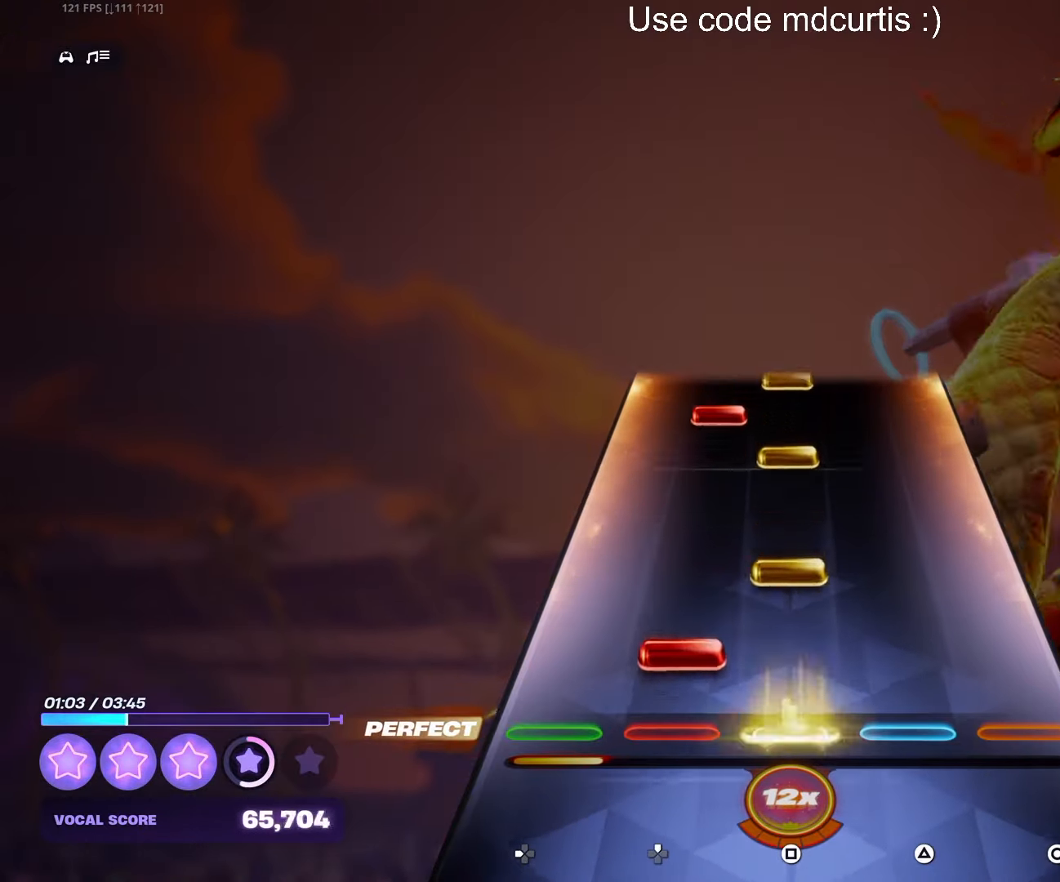
{"buttons": [], "events": [[67, "DPAD_UP", "down"], [67, "SQUARE", "up"], [150, "DPAD_UP", "up"], [150, "SQUARE", "down"], [250, "SQUARE", "up"], [350, "SQUARE", "down"], [417, "DPAD_UP", "down"], [433, "SQUARE", "up"], [483, "DPAD_UP", "up"]]}
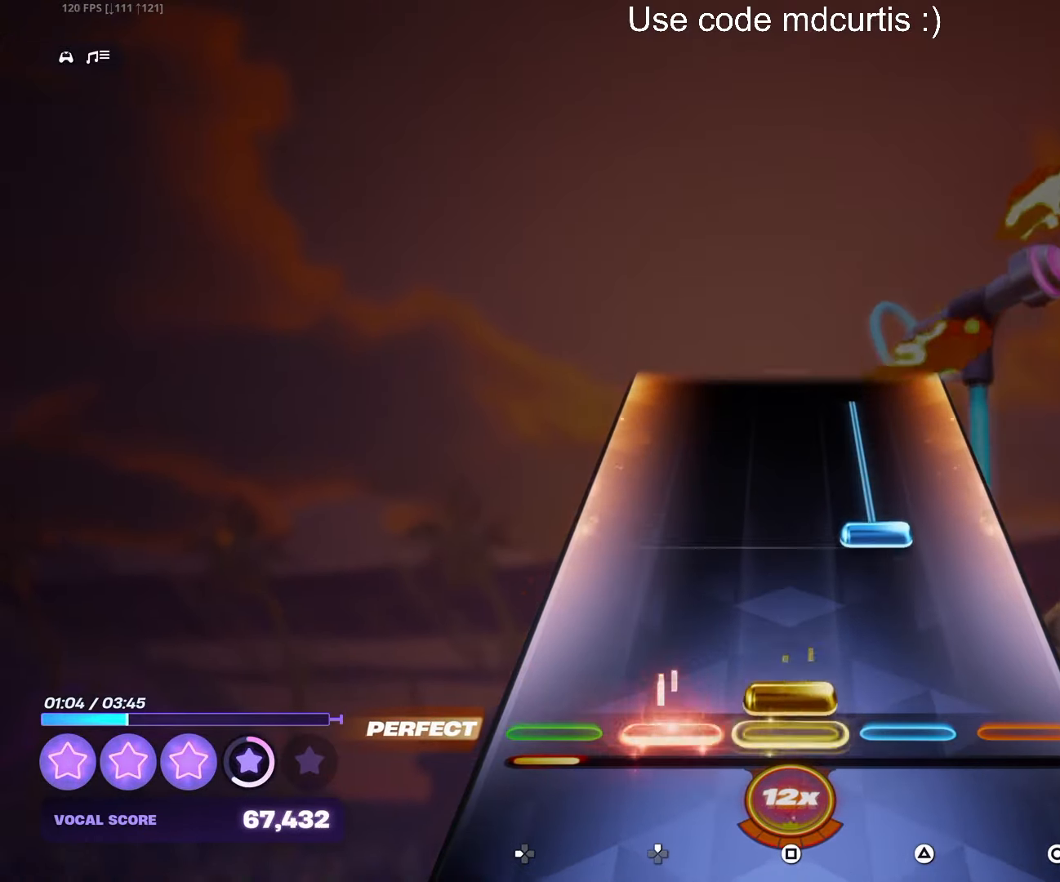
{"buttons": [], "events": [[17, "SQUARE", "down"], [117, "SQUARE", "up"], [217, "TRIANGLE", "down"], [483, "TRIANGLE", "up"]]}
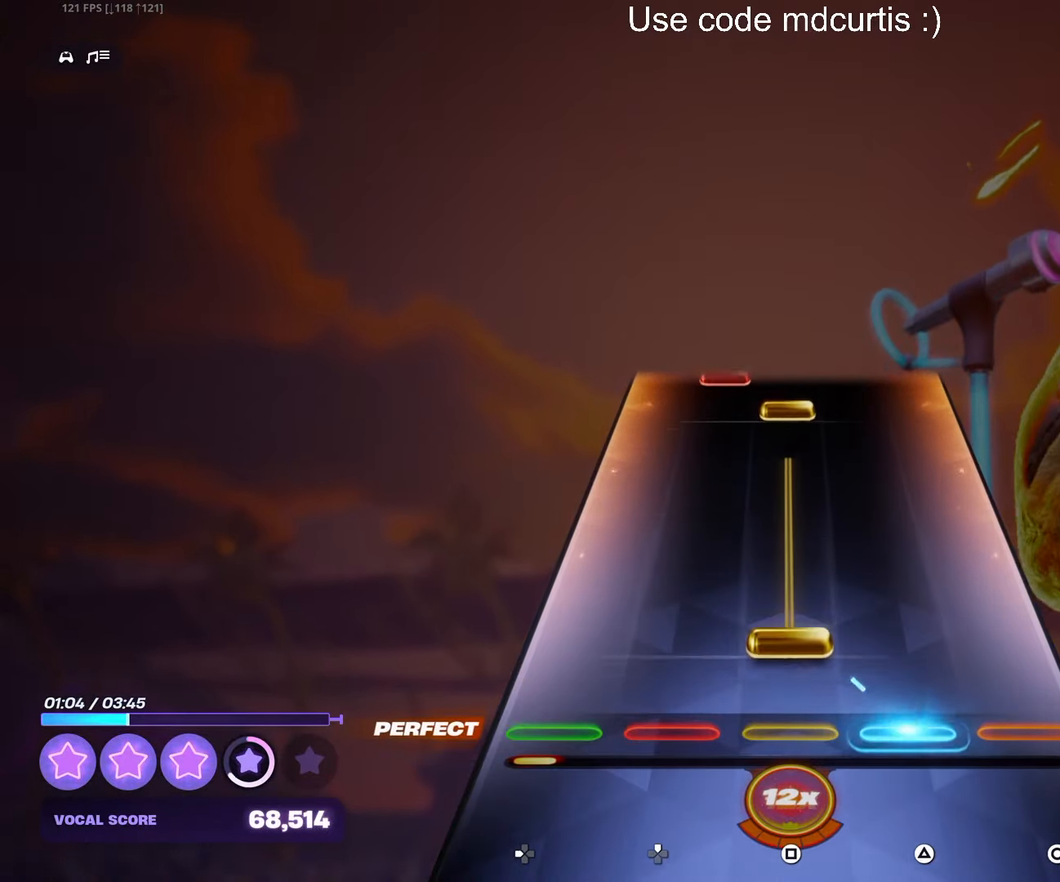
{"buttons": ["SQUARE"], "events": [[83, "SQUARE", "down"], [333, "SQUARE", "up"], [450, "SQUARE", "down"]]}
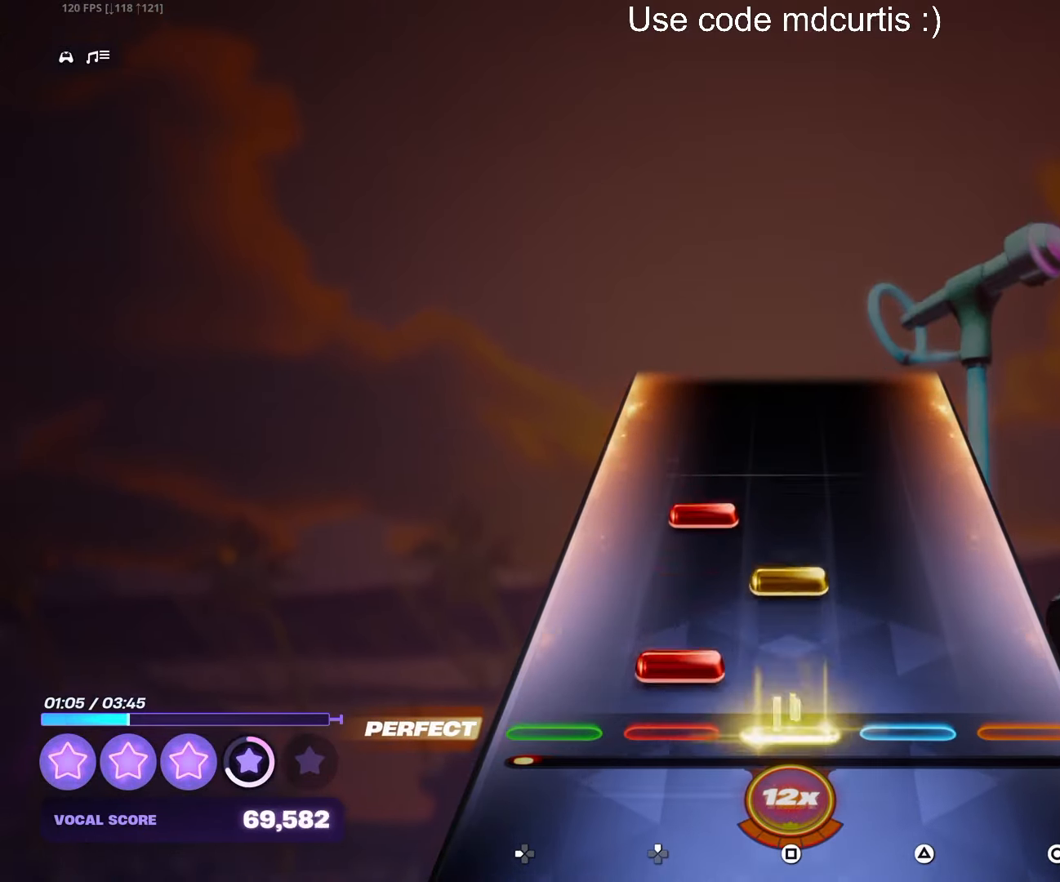
{"buttons": [], "events": [[33, "DPAD_UP", "down"], [33, "SQUARE", "up"], [117, "DPAD_UP", "up"], [133, "SQUARE", "down"], [217, "SQUARE", "up"], [233, "DPAD_UP", "down"], [317, "DPAD_UP", "up"]]}
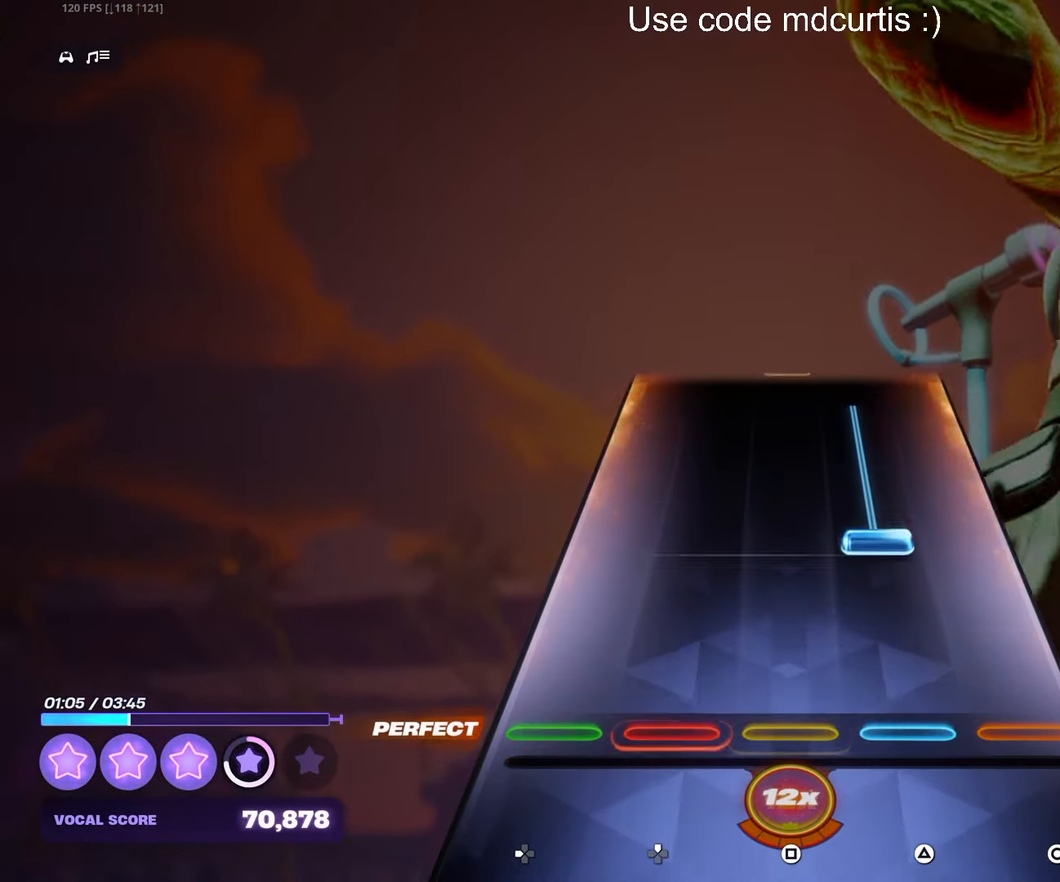
{"buttons": [], "events": [[167, "TRIANGLE", "down"], [433, "TRIANGLE", "up"]]}
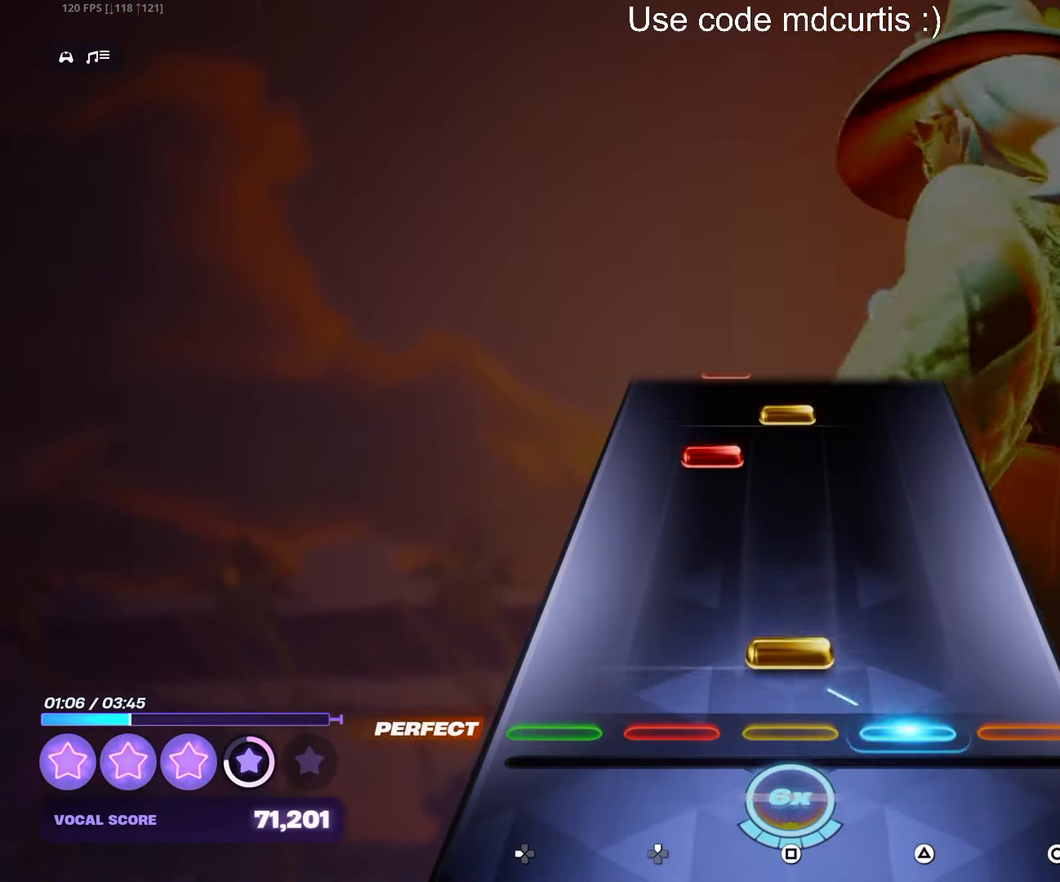
{"buttons": ["SQUARE"], "events": [[50, "SQUARE", "down"], [167, "SQUARE", "up"], [333, "DPAD_UP", "down"], [417, "DPAD_UP", "up"], [433, "SQUARE", "down"]]}
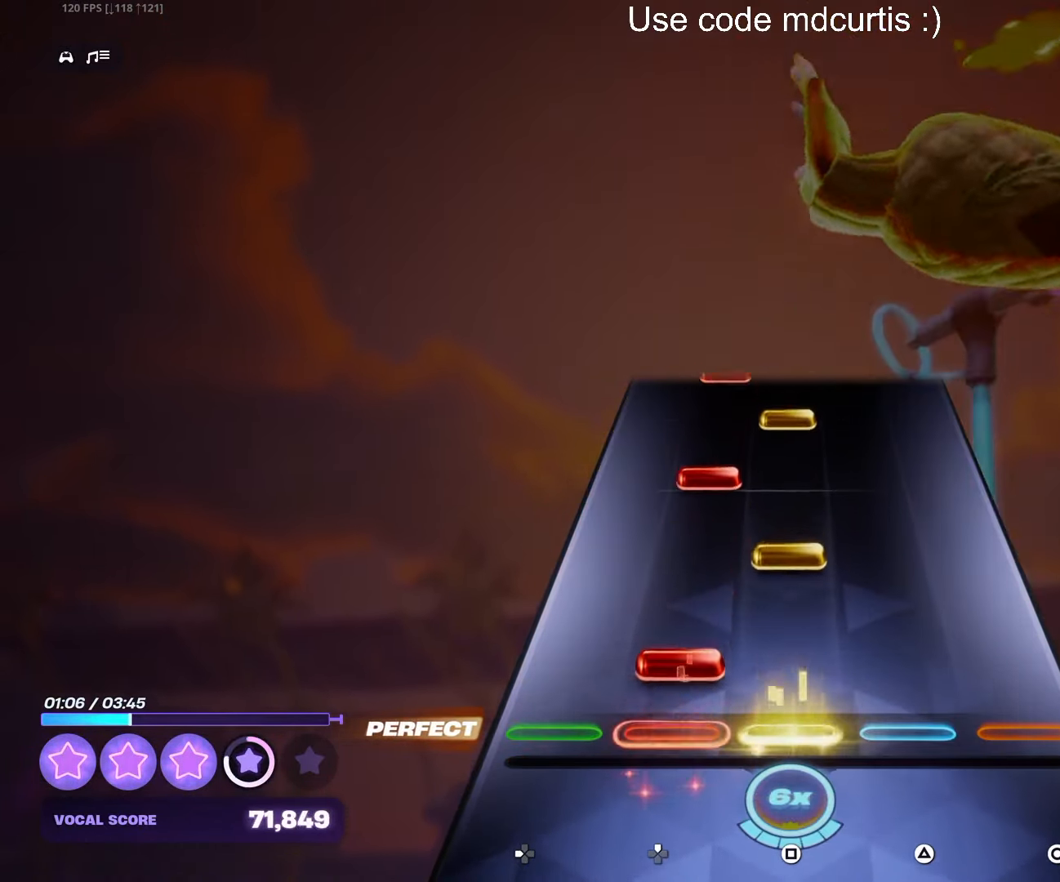
{"buttons": ["SQUARE"], "events": [[33, "SQUARE", "up"], [67, "DPAD_UP", "down"], [150, "DPAD_UP", "up"], [184, "SQUARE", "down"], [284, "SQUARE", "up"], [300, "DPAD_UP", "down"], [384, "DPAD_UP", "up"], [417, "SQUARE", "down"]]}
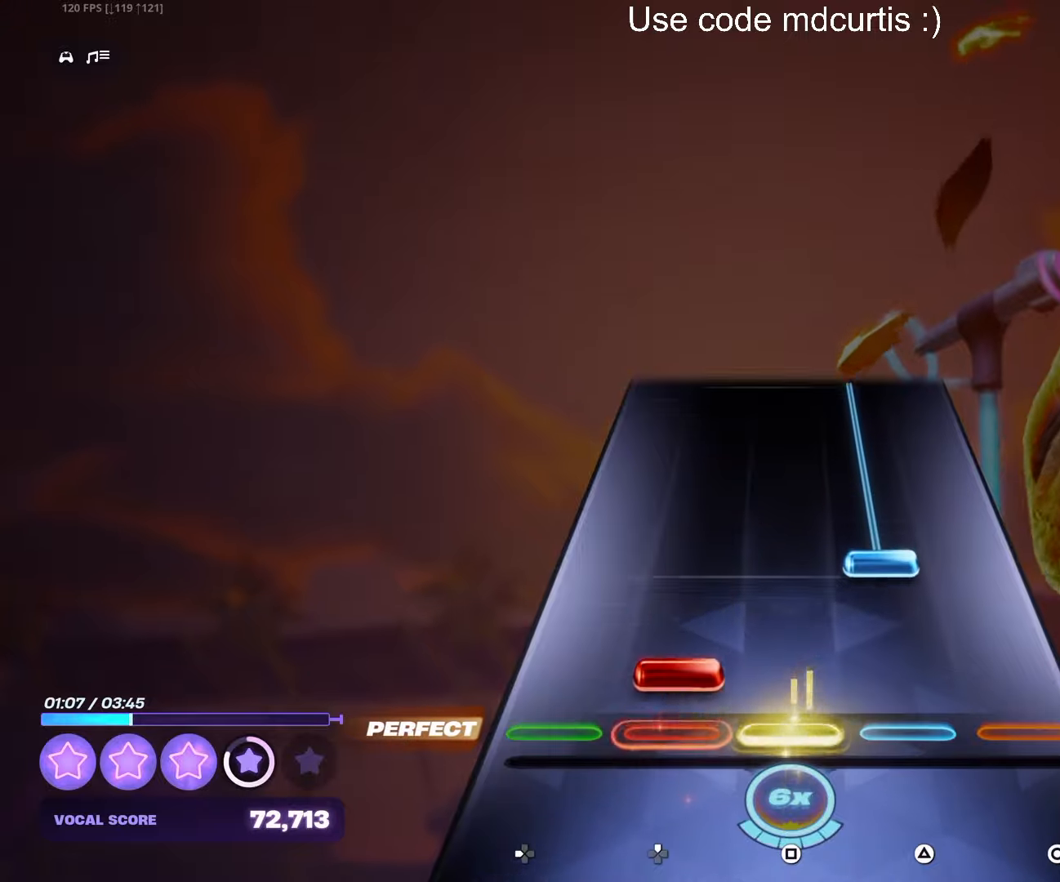
{"buttons": ["TRIANGLE"], "events": [[17, "SQUARE", "up"], [34, "DPAD_UP", "down"], [117, "DPAD_UP", "up"], [167, "TRIANGLE", "down"]]}
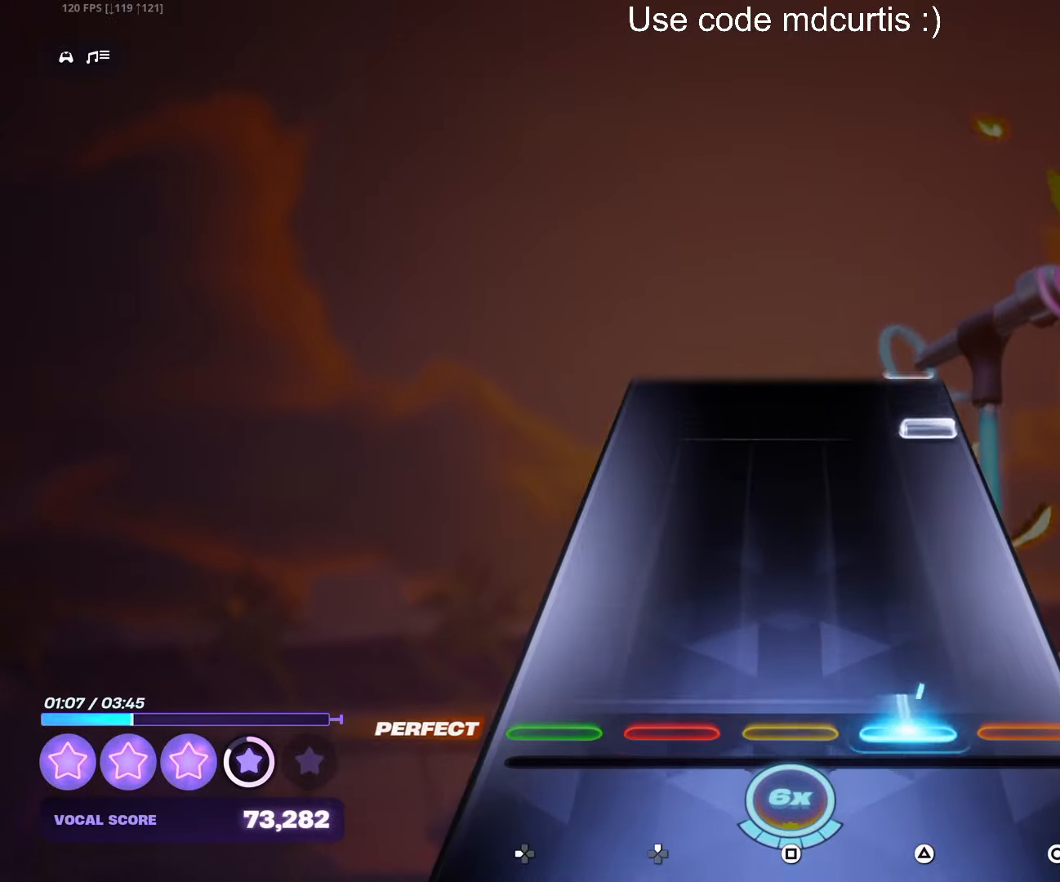
{"buttons": [], "events": [[134, "TRIANGLE", "up"], [400, "CIRCLE", "down"], [467, "CIRCLE", "up"]]}
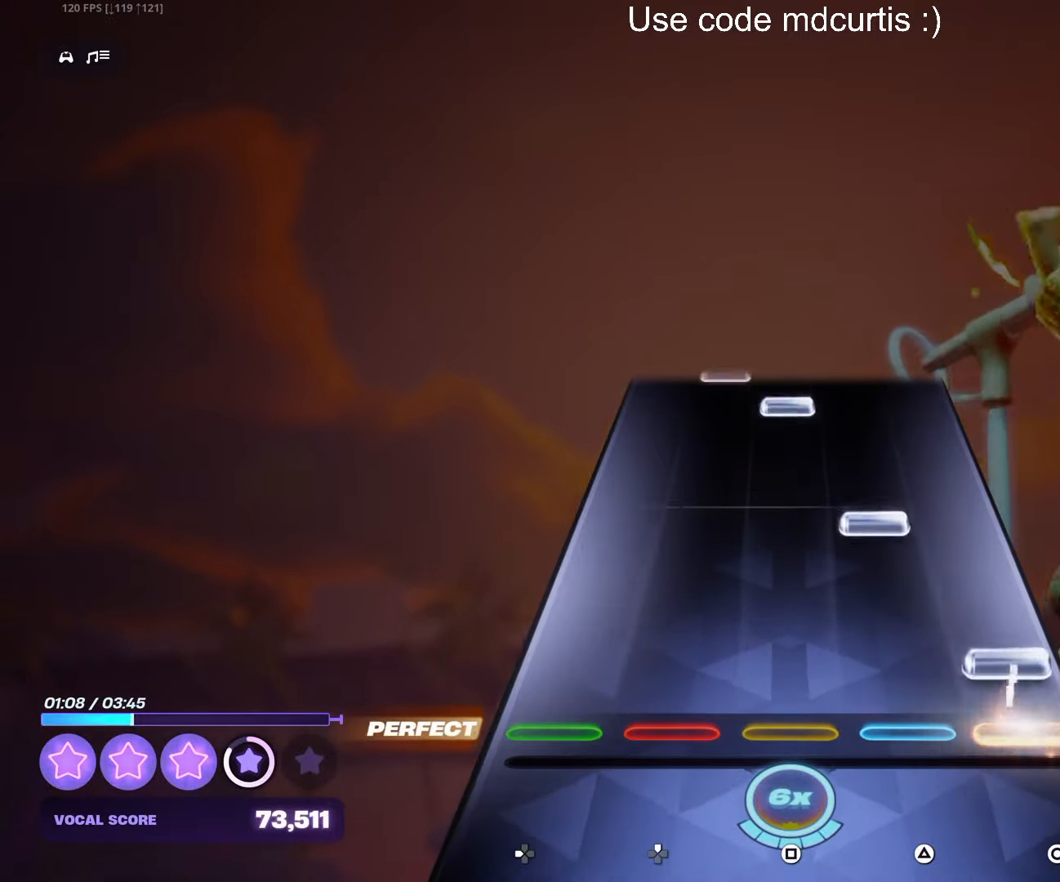
{"buttons": ["SQUARE"], "events": [[50, "CIRCLE", "down"], [117, "CIRCLE", "up"], [200, "TRIANGLE", "down"], [317, "TRIANGLE", "up"], [450, "SQUARE", "down"]]}
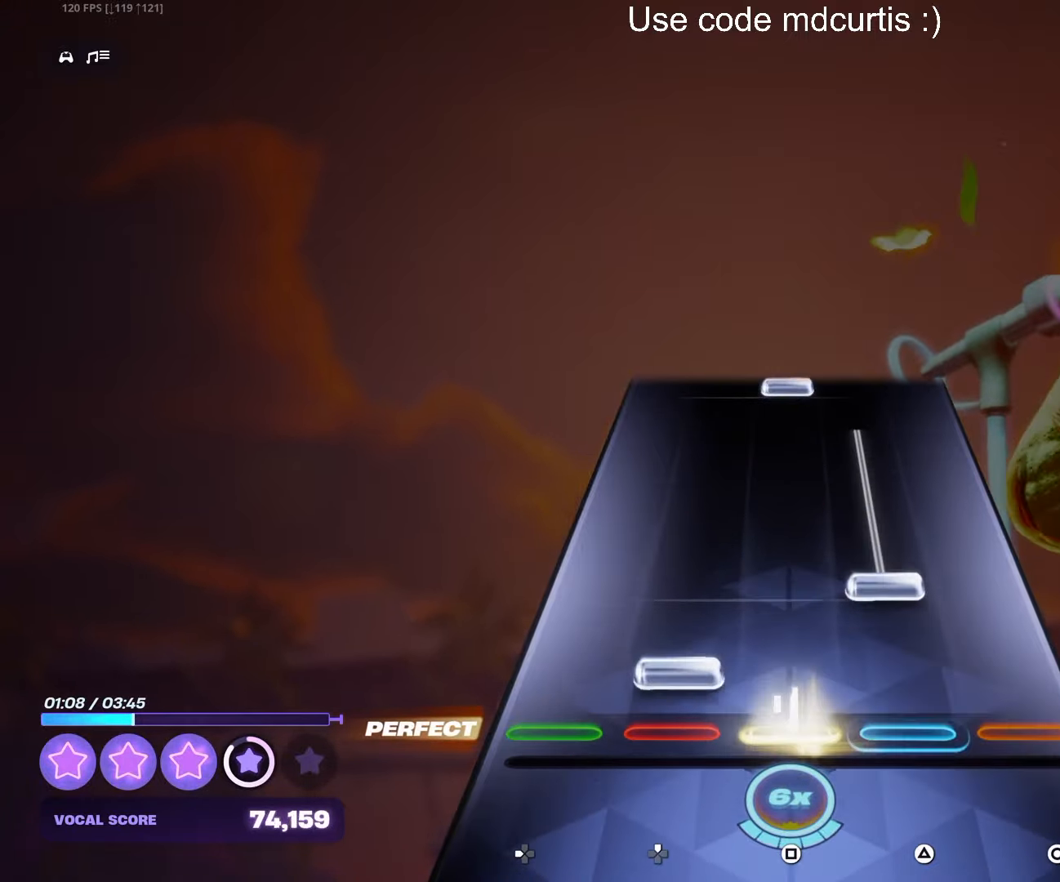
{"buttons": ["SQUARE"], "events": [[34, "DPAD_UP", "down"], [34, "SQUARE", "up"], [100, "DPAD_UP", "up"], [134, "TRIANGLE", "down"], [400, "TRIANGLE", "up"], [500, "SQUARE", "down"]]}
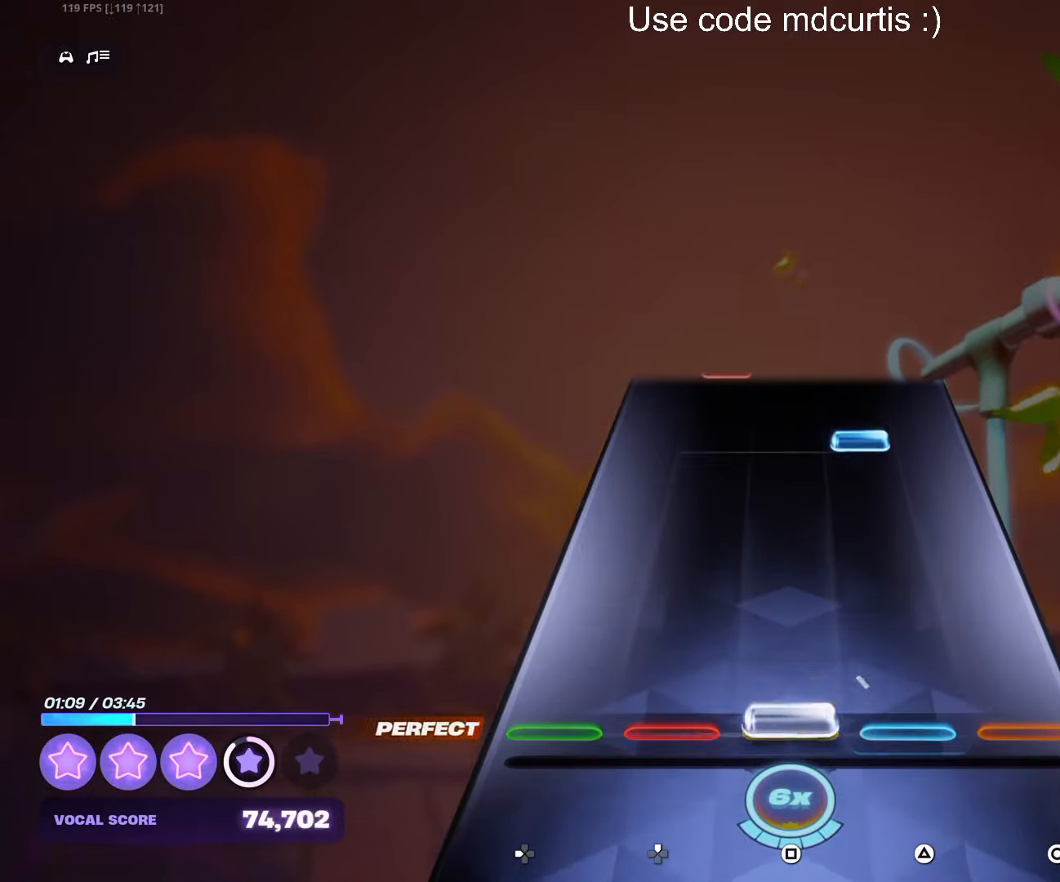
{"buttons": [], "events": [[100, "SQUARE", "up"], [350, "TRIANGLE", "down"], [467, "TRIANGLE", "up"]]}
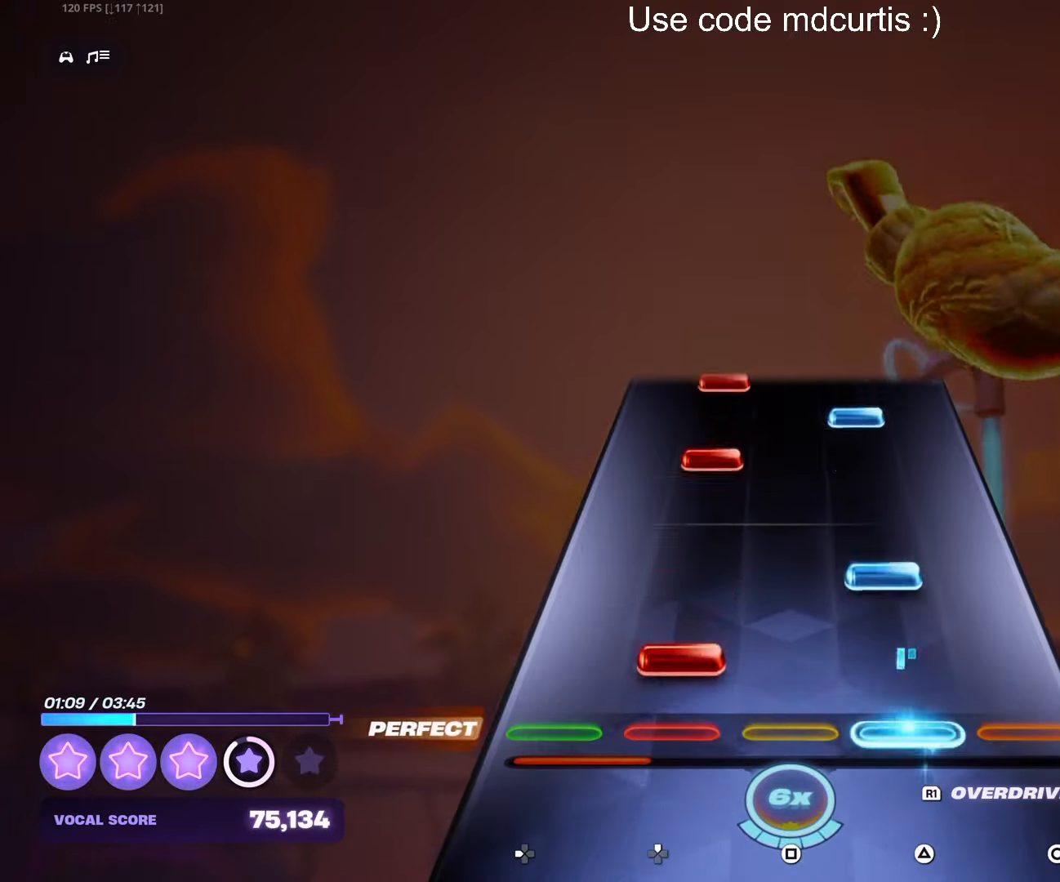
{"buttons": [], "events": [[50, "DPAD_UP", "down"], [117, "DPAD_UP", "up"], [134, "TRIANGLE", "down"], [250, "TRIANGLE", "up"], [317, "DPAD_UP", "down"], [384, "DPAD_UP", "up"], [417, "R1", "down"], [500, "R1", "up"]]}
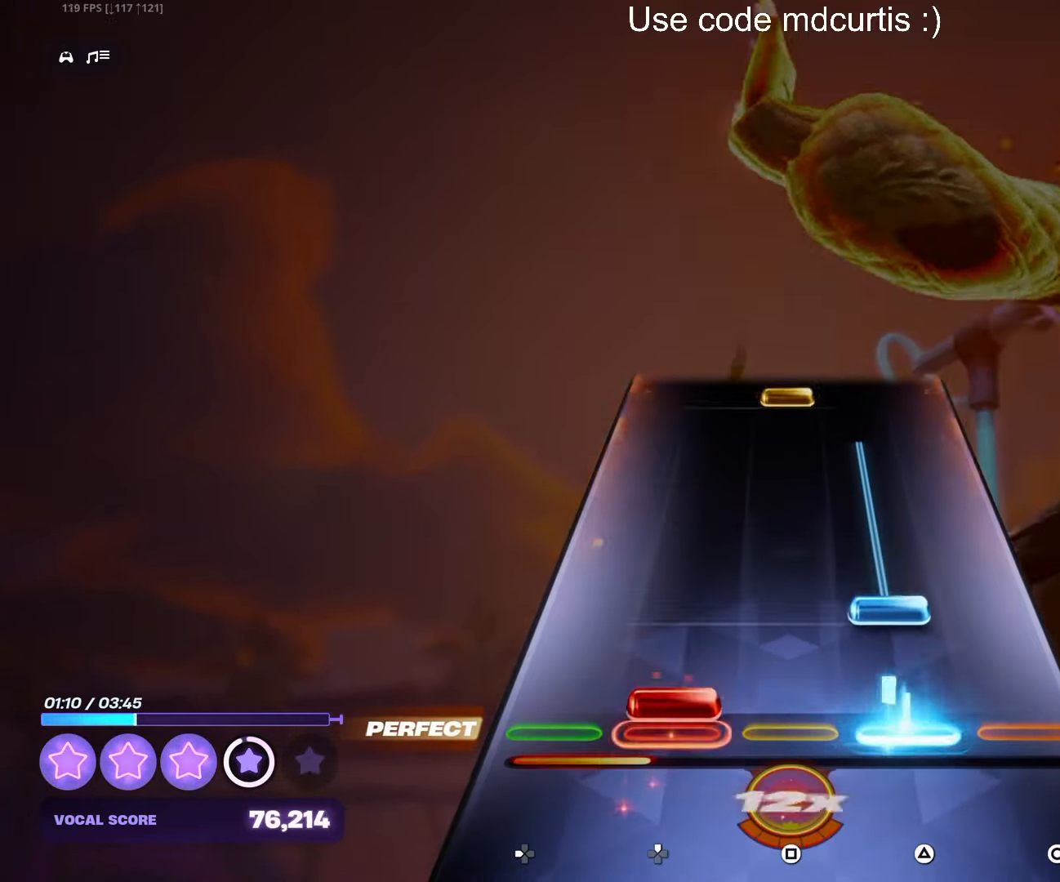
{"buttons": ["SQUARE"], "events": [[17, "DPAD_UP", "down"], [84, "DPAD_UP", "up"], [117, "TRIANGLE", "down"], [350, "TRIANGLE", "up"], [484, "SQUARE", "down"]]}
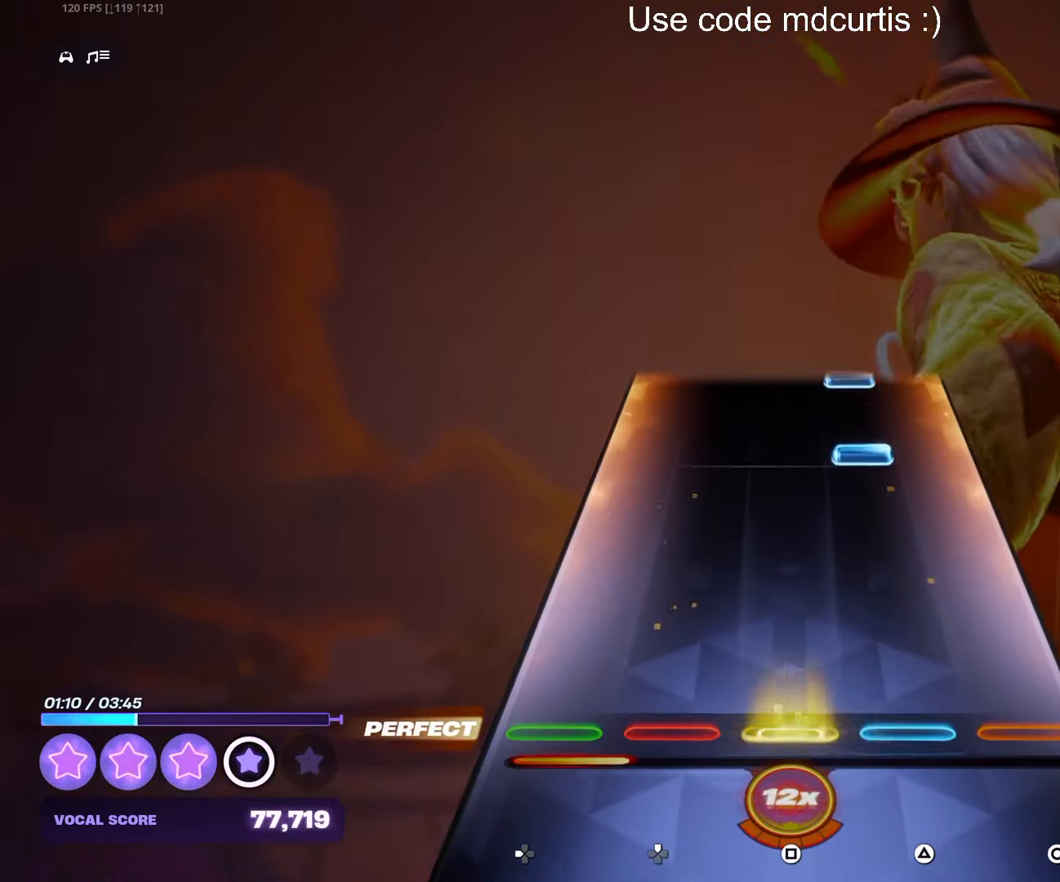
{"buttons": [], "events": [[84, "SQUARE", "up"], [333, "TRIANGLE", "down"], [433, "TRIANGLE", "up"]]}
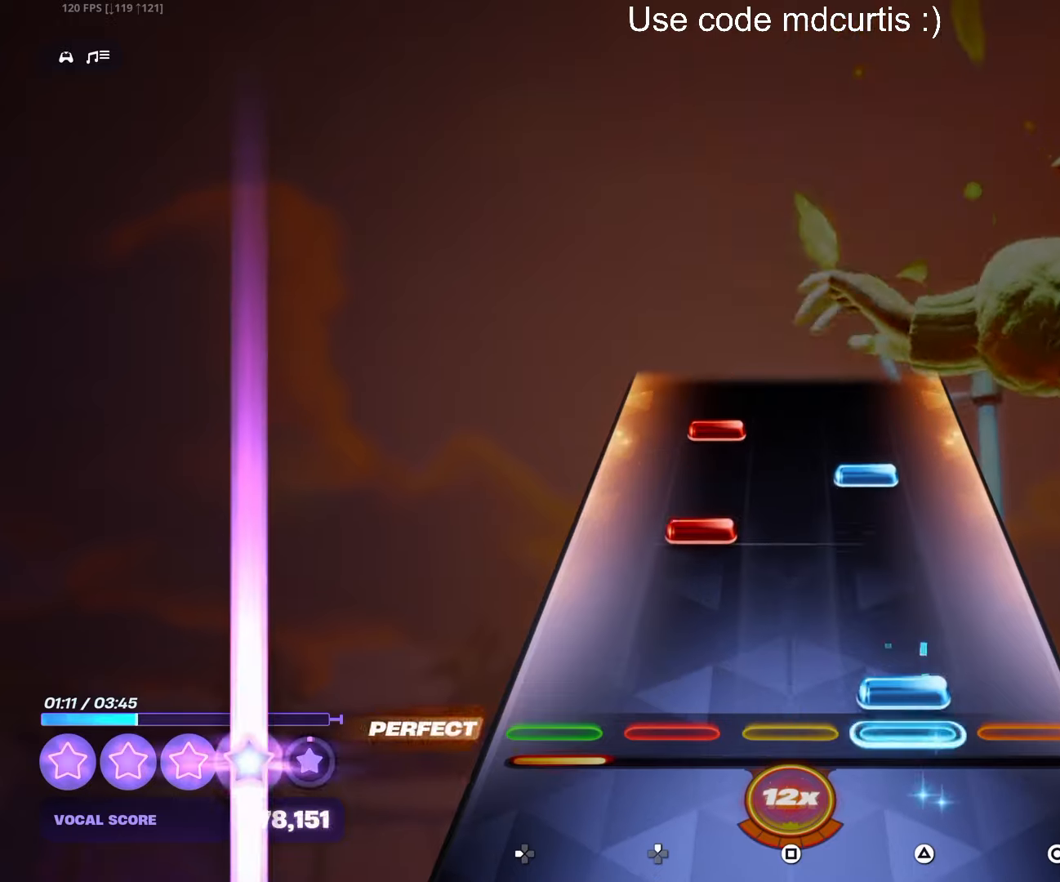
{"buttons": [], "events": [[16, "TRIANGLE", "down"], [116, "TRIANGLE", "up"], [216, "DPAD_UP", "down"], [300, "DPAD_UP", "up"], [300, "TRIANGLE", "down"], [383, "DPAD_UP", "down"], [383, "TRIANGLE", "up"], [483, "DPAD_UP", "up"]]}
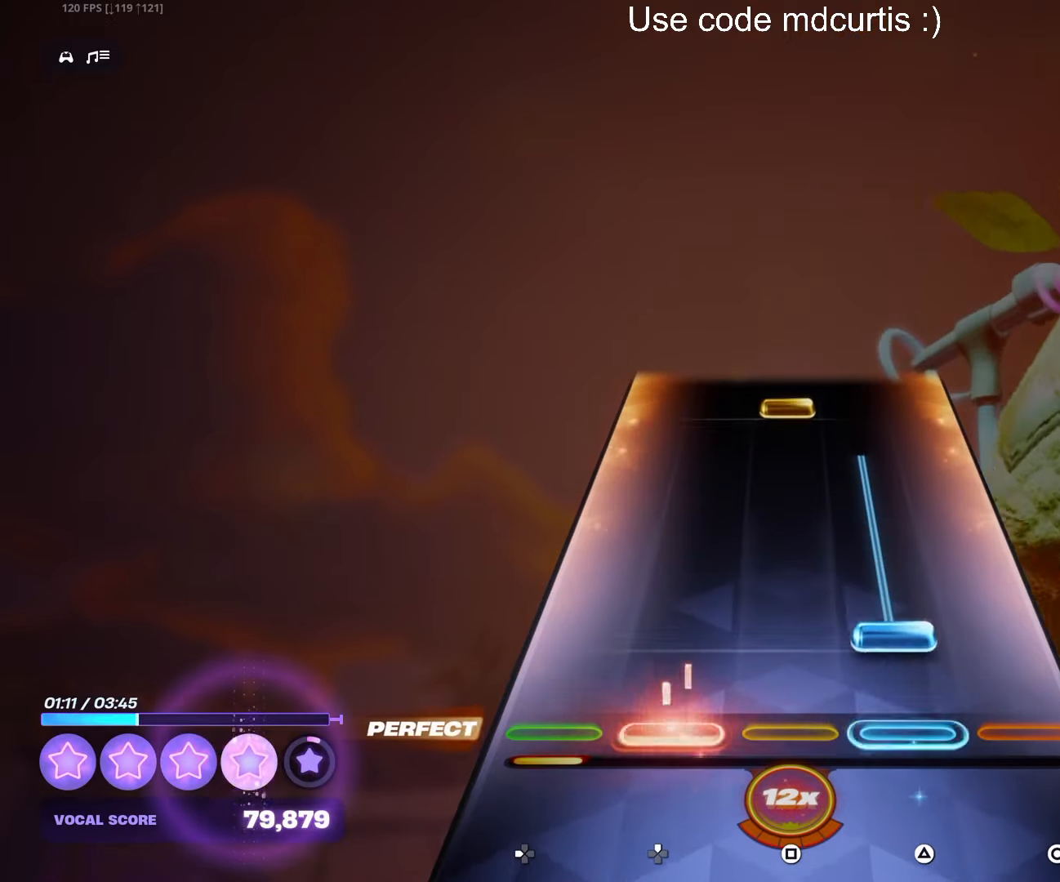
{"buttons": ["SQUARE"], "events": [[83, "TRIANGLE", "down"], [333, "TRIANGLE", "up"], [433, "SQUARE", "down"]]}
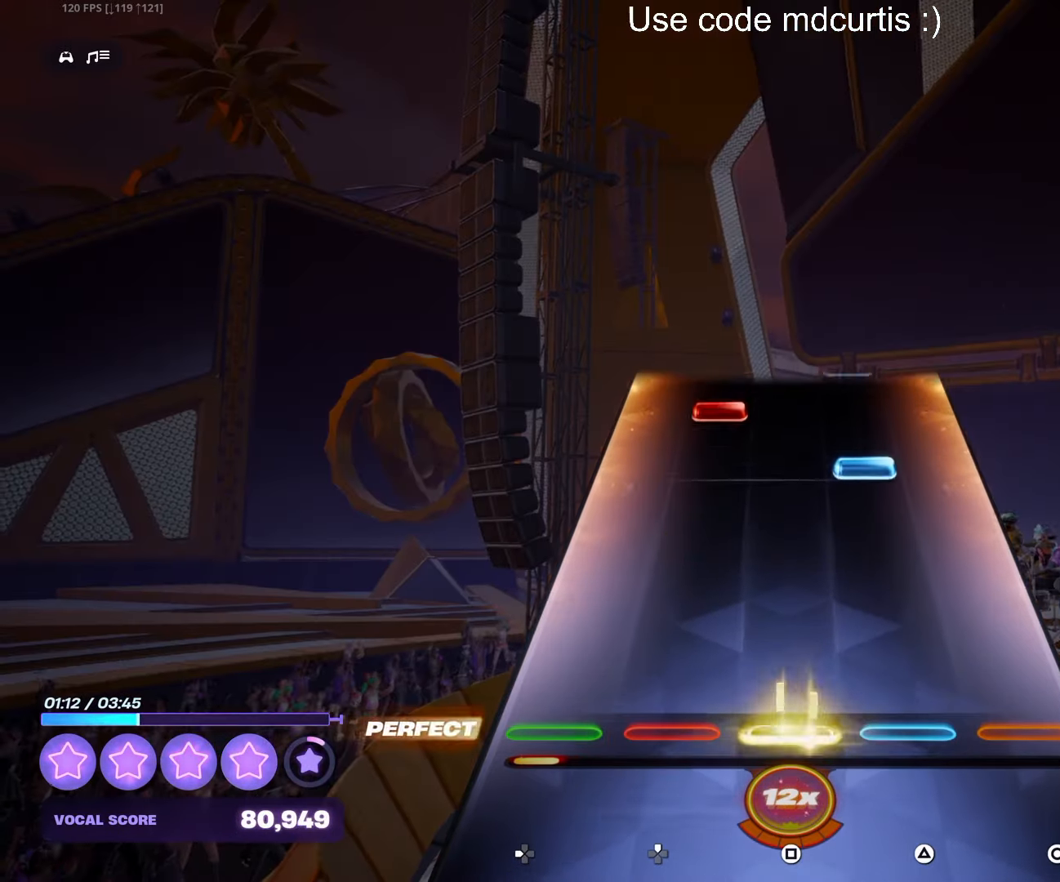
{"buttons": ["DPAD_UP"], "events": [[50, "SQUARE", "up"], [316, "TRIANGLE", "down"], [416, "TRIANGLE", "up"], [450, "DPAD_UP", "down"]]}
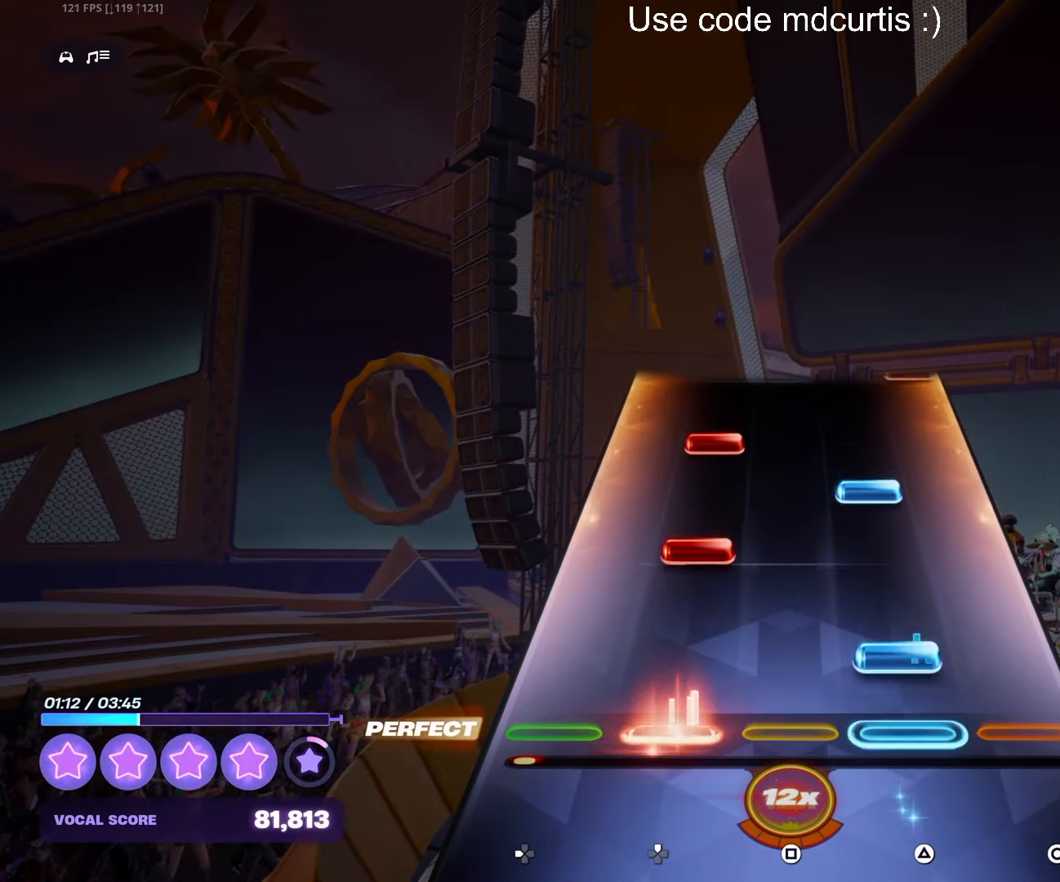
{"buttons": ["DPAD_UP"], "events": [[33, "DPAD_UP", "up"], [66, "TRIANGLE", "down"], [150, "TRIANGLE", "up"], [166, "DPAD_UP", "down"], [266, "DPAD_UP", "up"], [266, "TRIANGLE", "down"], [350, "DPAD_UP", "down"], [350, "TRIANGLE", "up"]]}
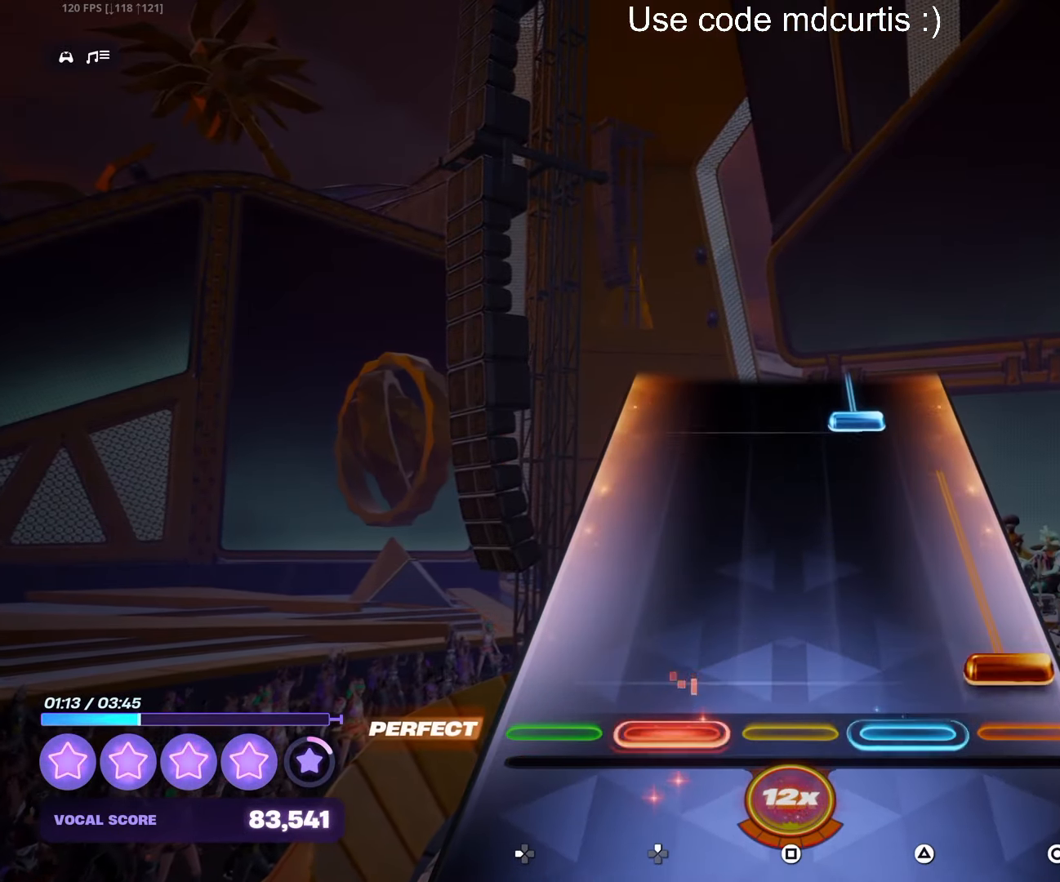
{"buttons": ["TRIANGLE"], "events": [[16, "DPAD_UP", "up"], [50, "CIRCLE", "down"], [300, "CIRCLE", "up"], [400, "TRIANGLE", "down"]]}
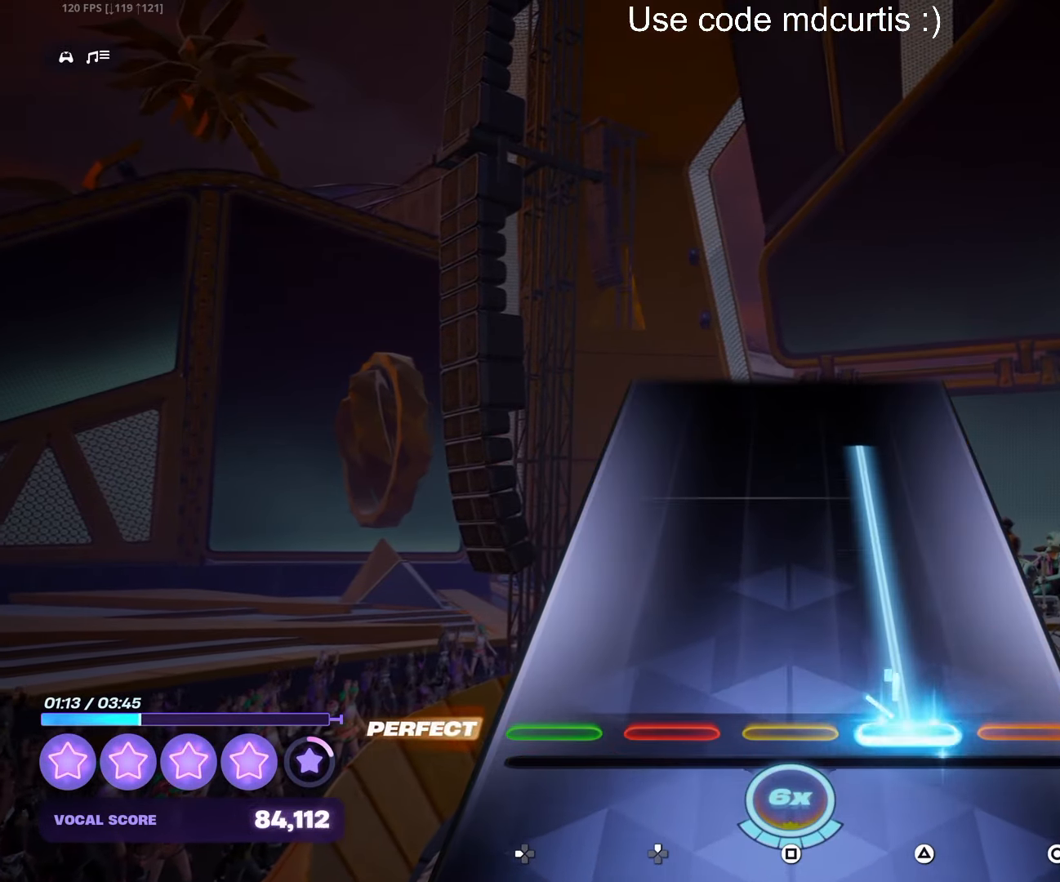
{"buttons": ["TRIANGLE"], "events": []}
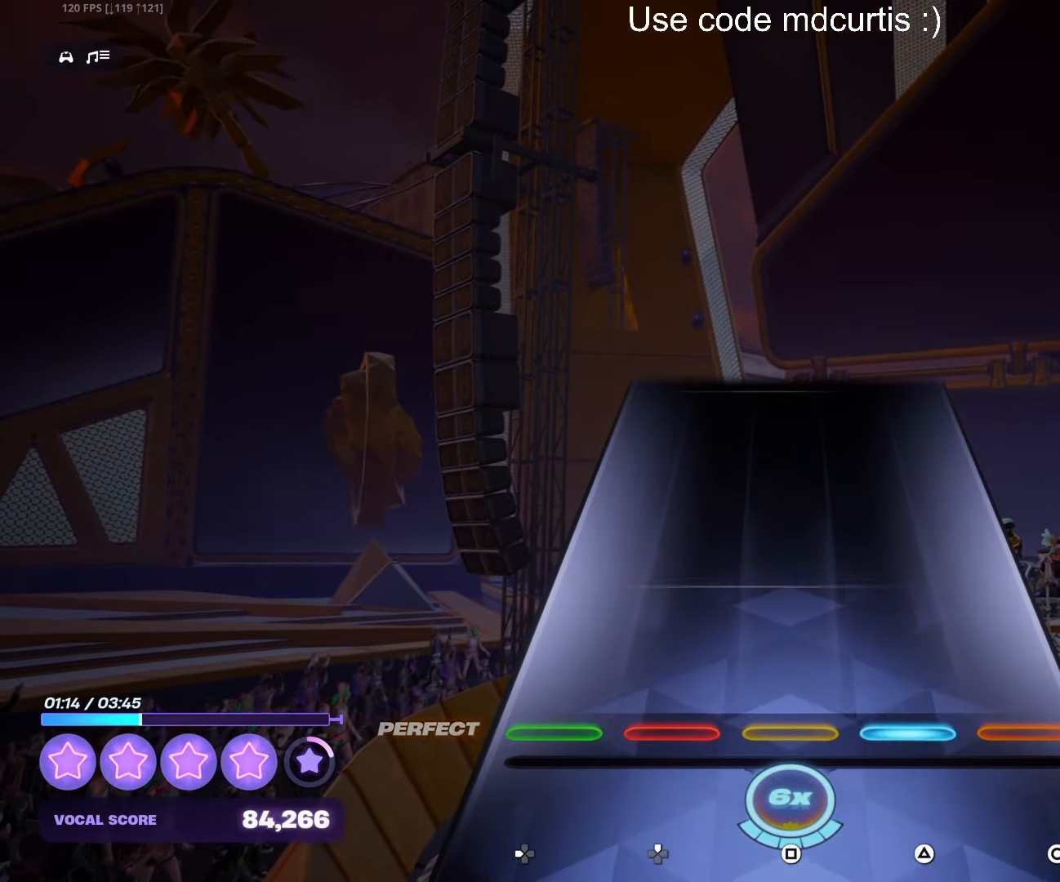
{"buttons": [], "events": [[66, "TRIANGLE", "up"]]}
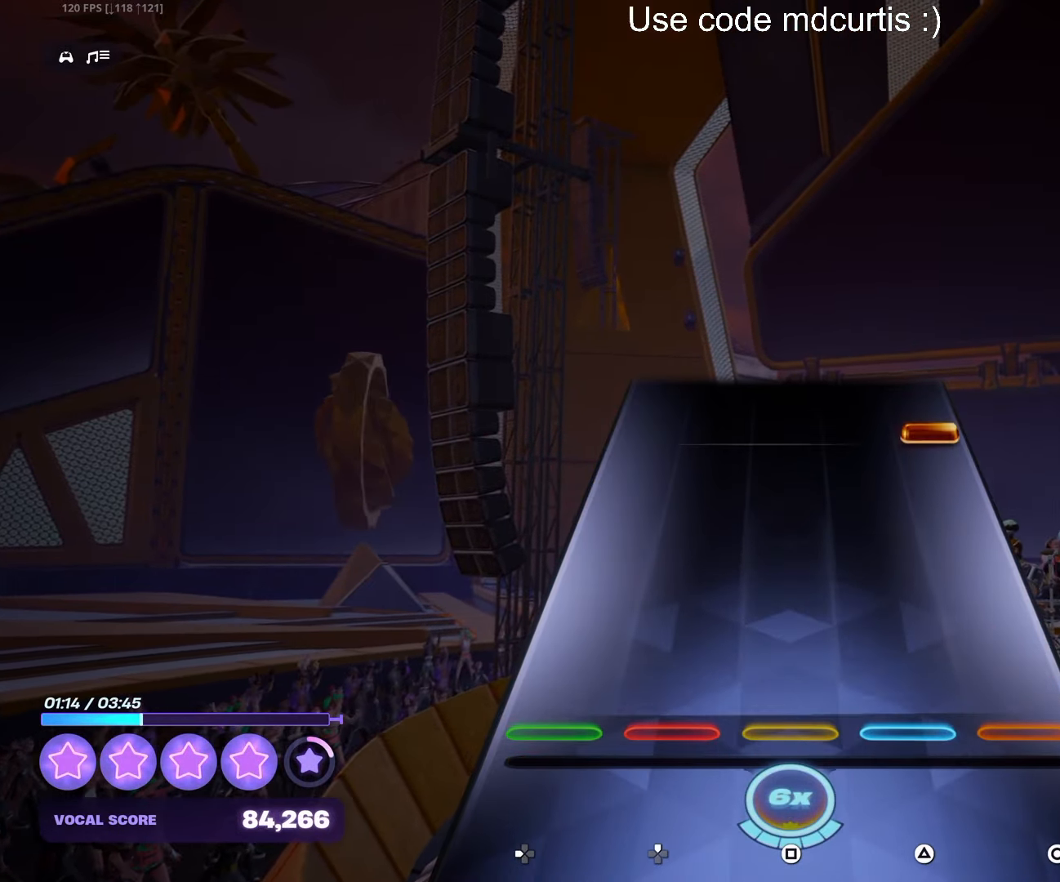
{"buttons": [], "events": [[400, "CIRCLE", "down"], [483, "CIRCLE", "up"]]}
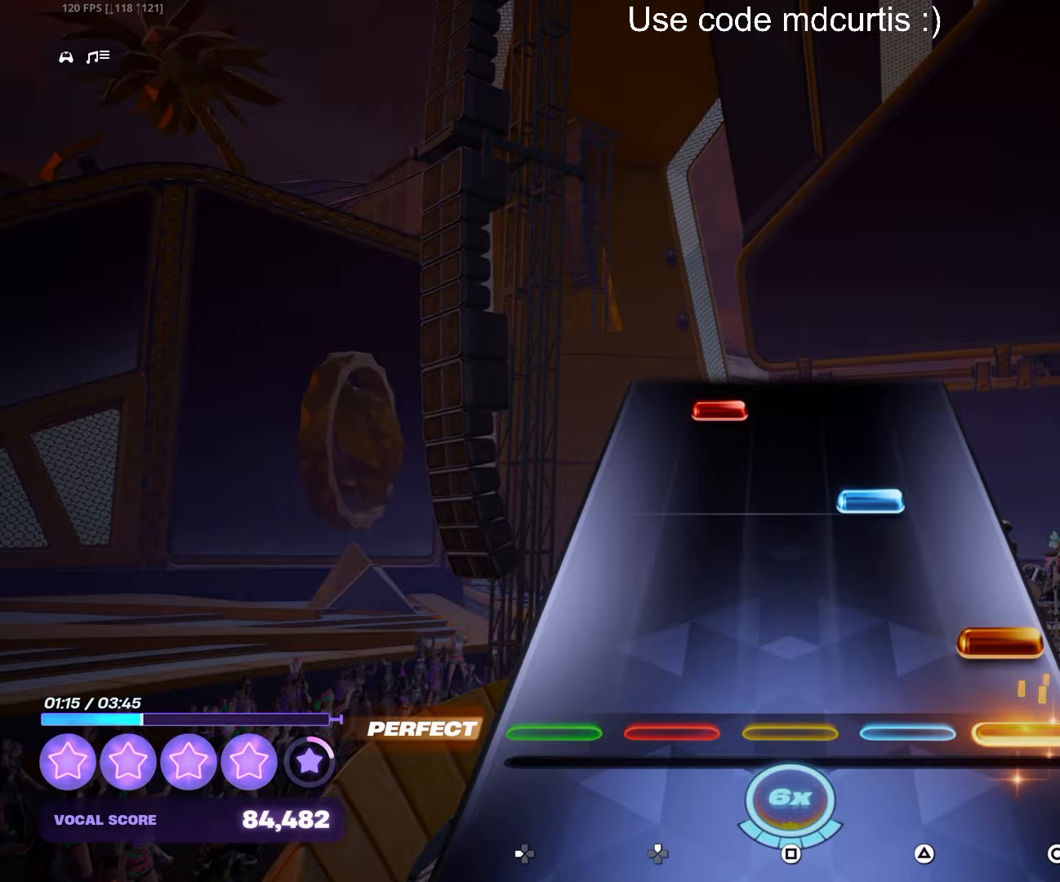
{"buttons": [], "events": [[67, "CIRCLE", "down"], [150, "CIRCLE", "up"], [250, "TRIANGLE", "down"], [333, "TRIANGLE", "up"], [433, "DPAD_UP", "down"], [500, "DPAD_UP", "up"]]}
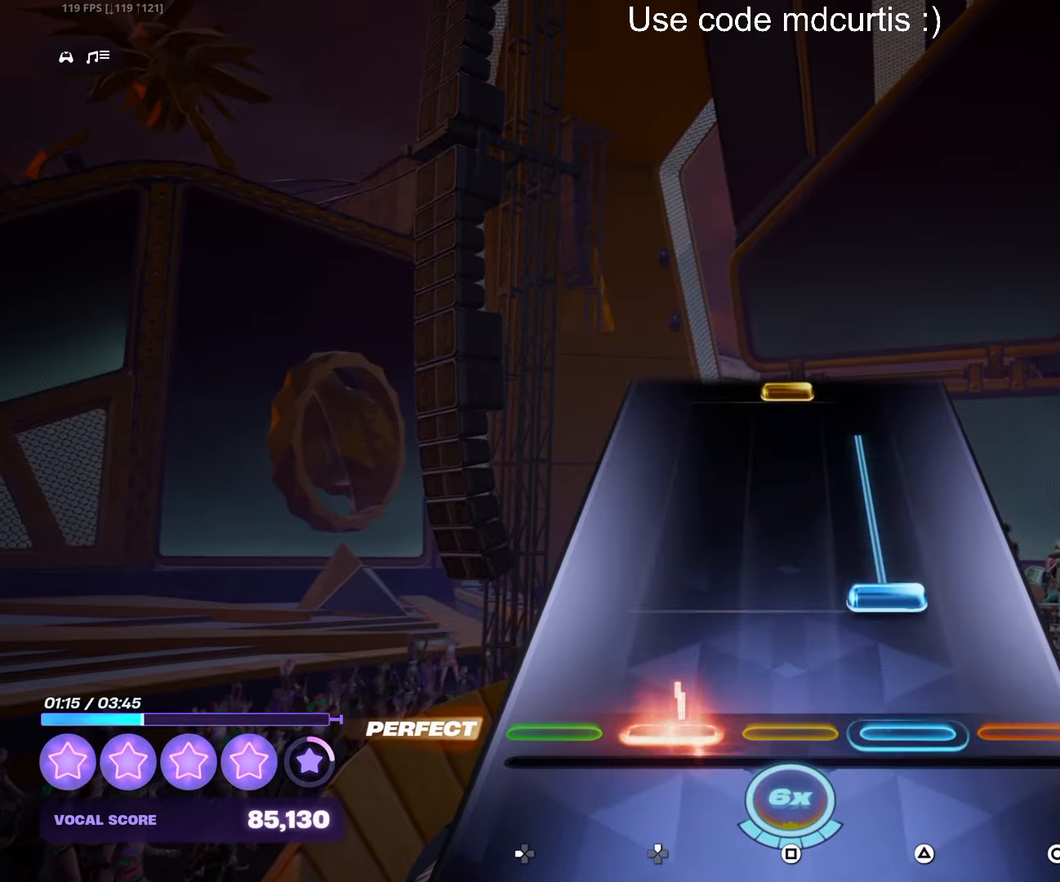
{"buttons": ["SQUARE"], "events": [[117, "TRIANGLE", "down"], [383, "TRIANGLE", "up"], [483, "SQUARE", "down"]]}
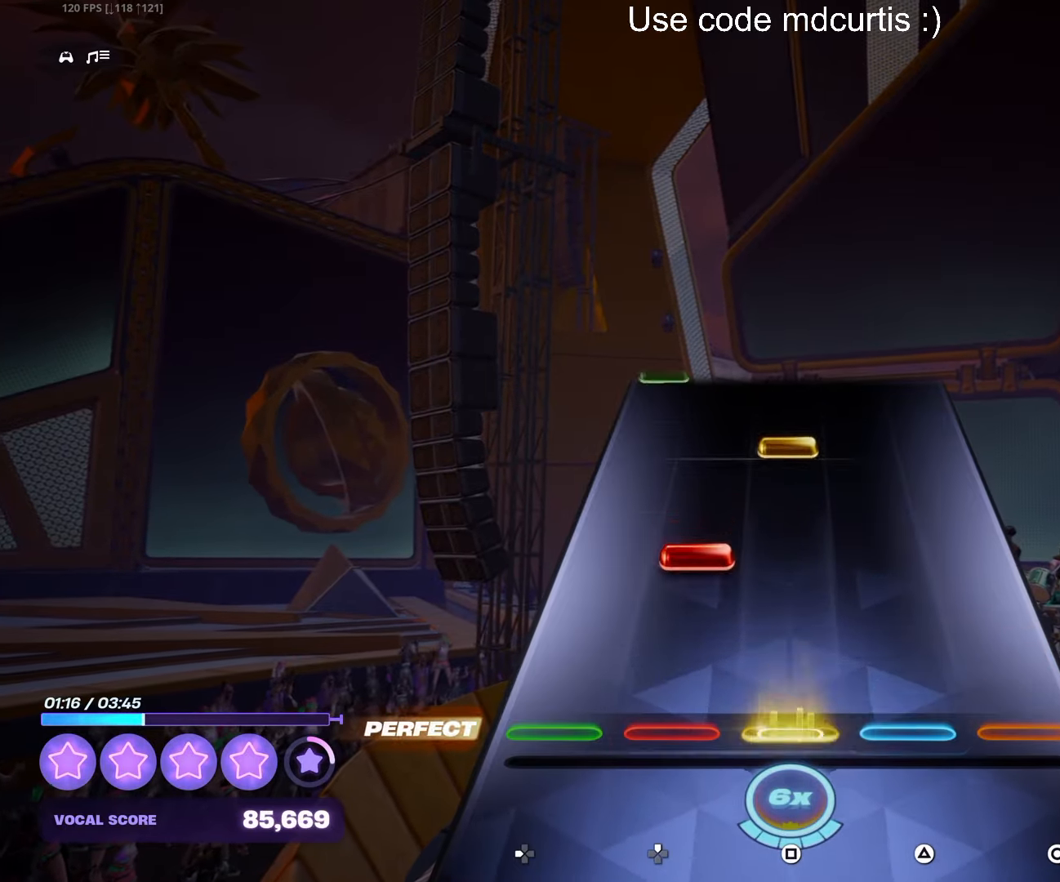
{"buttons": [], "events": [[83, "SQUARE", "up"], [183, "DPAD_UP", "down"], [267, "DPAD_UP", "up"], [367, "SQUARE", "down"], [467, "SQUARE", "up"]]}
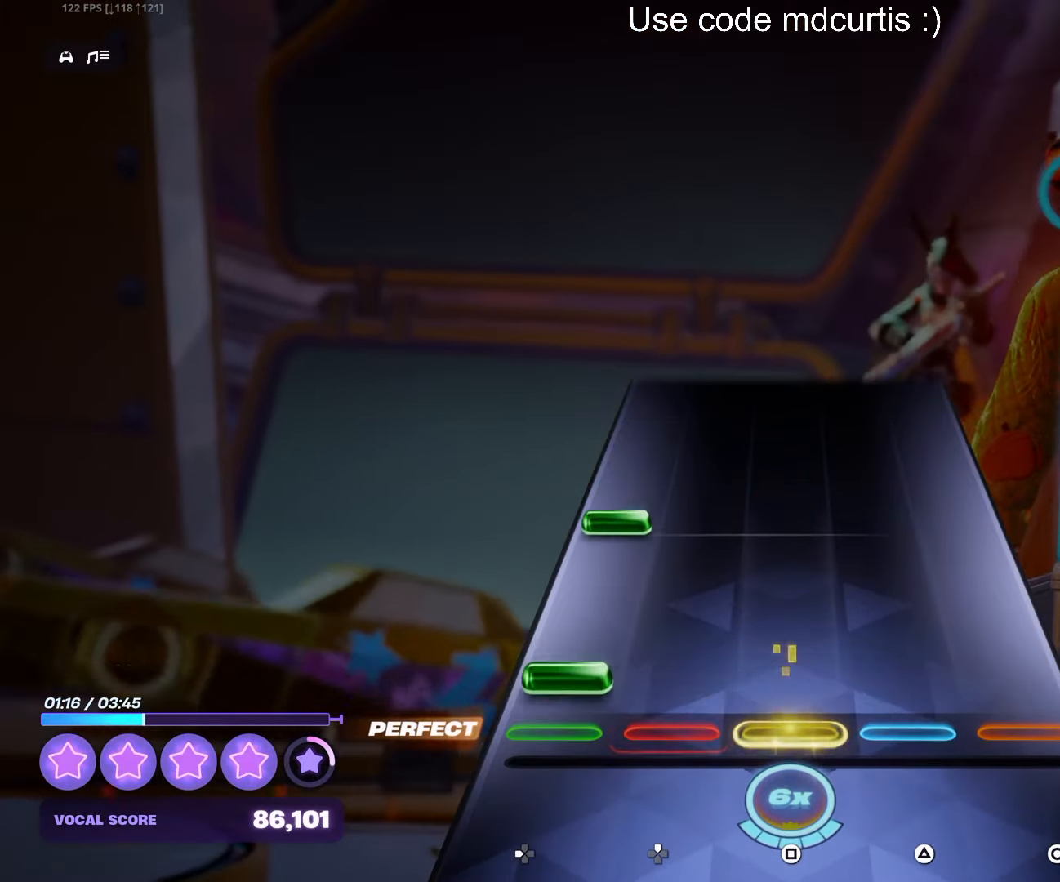
{"buttons": ["DPAD_LEFT"], "events": [[50, "DPAD_LEFT", "down"], [133, "DPAD_LEFT", "up"], [217, "DPAD_LEFT", "down"]]}
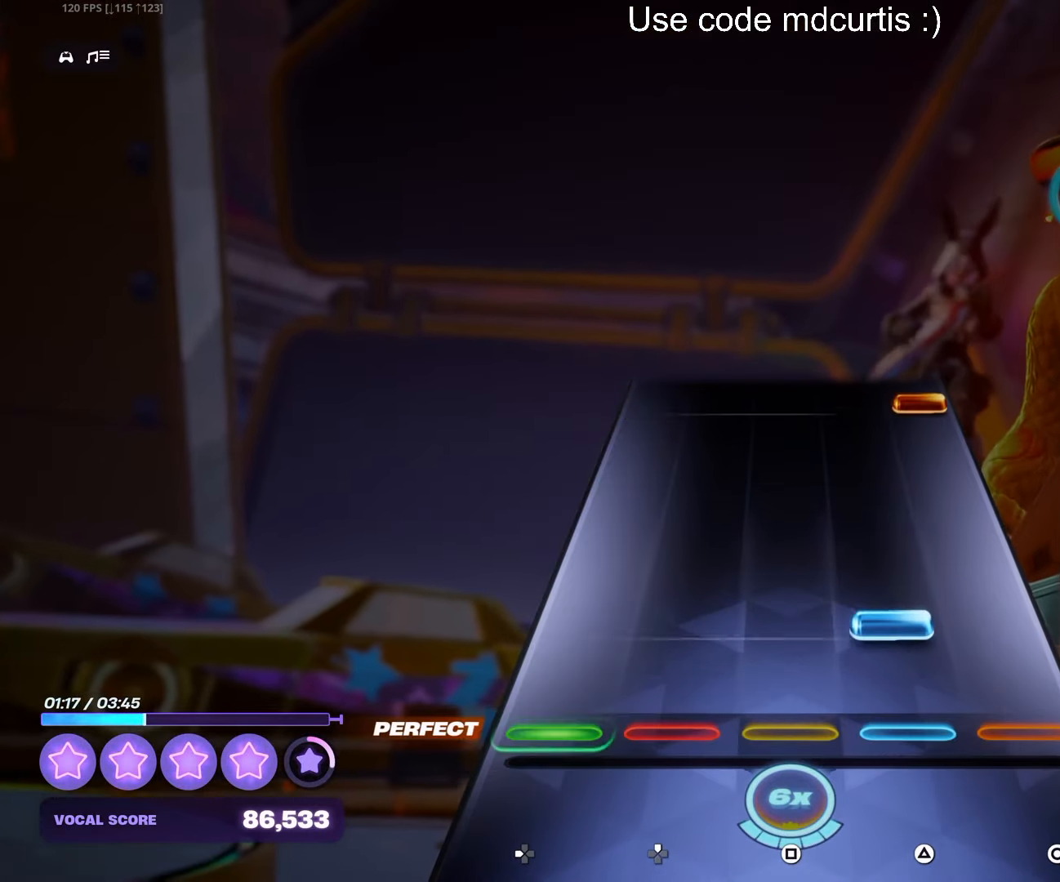
{"buttons": ["CIRCLE"], "events": [[50, "DPAD_LEFT", "up"], [83, "TRIANGLE", "down"], [250, "TRIANGLE", "up"], [467, "CIRCLE", "down"]]}